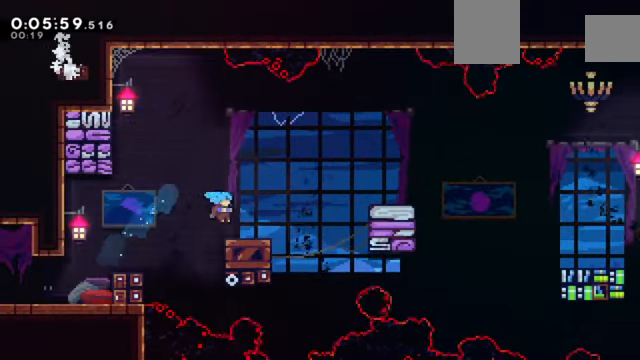
Gameplay with keyboard; each line is a JSON object with the keys held at the frame after it. "events" lists presses ("down") and releases ("up") of "a", "c", "d", "down", "e", "left", "q", "right", "s", "up", "w", "x" and "z" between this image and that frame as [ms after this image, input, new state], when the widget could be followed in between. No other keys are recorded. Mouse input is not recorded.
{"keys": ["right", "x", "z"], "events": [[133, "x", "down"]]}
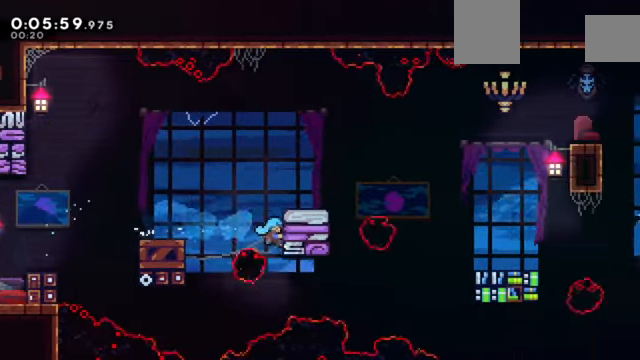
{"keys": ["right", "up", "z"], "events": [[101, "up", "down"], [134, "x", "up"]]}
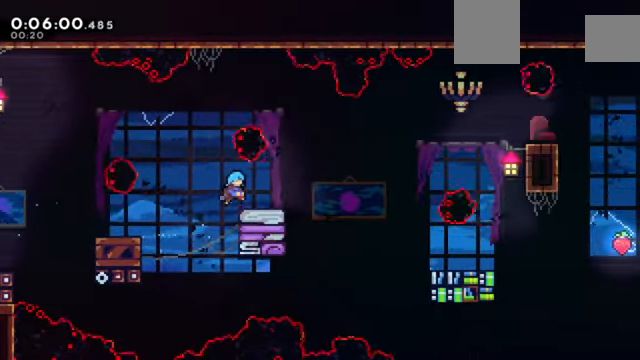
{"keys": ["right", "z"], "events": [[100, "up", "up"], [233, "x", "down"], [300, "c", "down"], [300, "x", "up"], [334, "c", "up"]]}
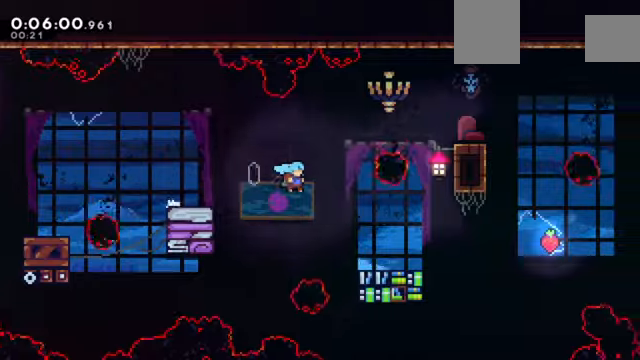
{"keys": ["z"], "events": [[33, "right", "up"], [267, "right", "down"], [367, "right", "up"]]}
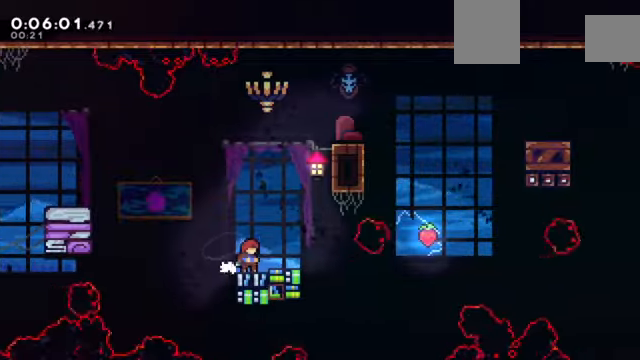
{"keys": ["z"], "events": []}
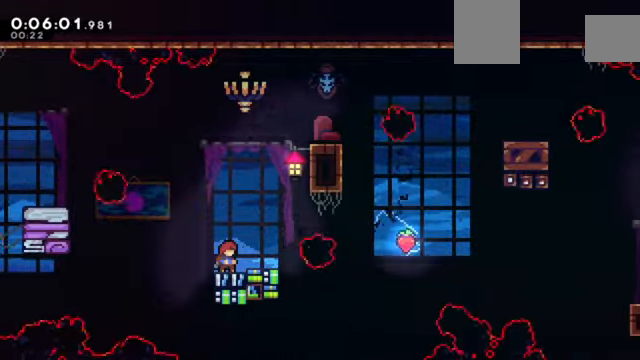
{"keys": ["c", "right", "z"], "events": [[200, "down", "down"], [200, "right", "down"], [233, "x", "down"], [300, "x", "up"], [333, "down", "up"], [434, "c", "down"]]}
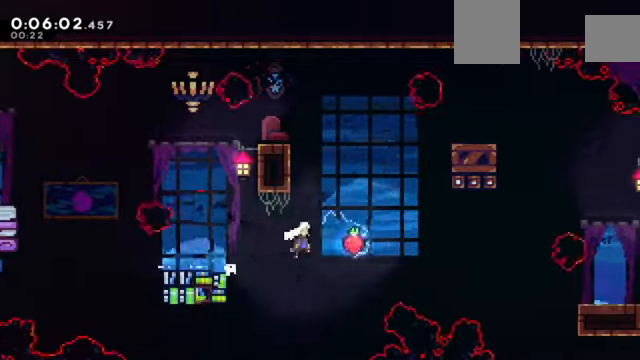
{"keys": ["right", "z"], "events": [[367, "x", "down"], [401, "c", "up"], [434, "x", "up"]]}
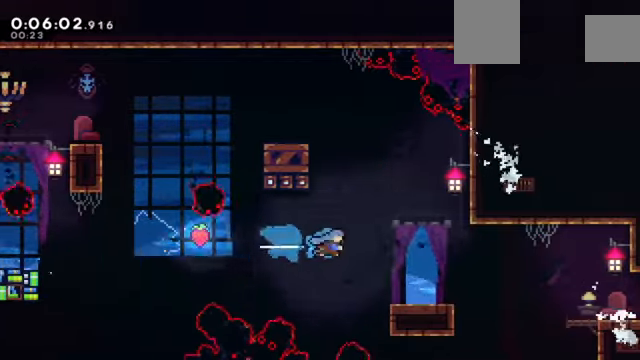
{"keys": ["down", "right", "z"], "events": [[133, "right", "up"], [367, "down", "down"], [367, "right", "down"], [400, "x", "down"], [500, "x", "up"]]}
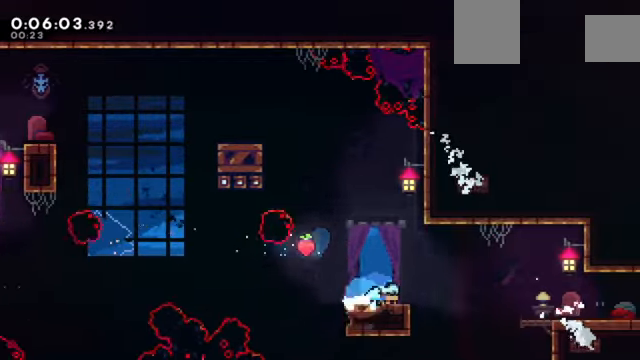
{"keys": ["c", "right", "z"], "events": [[67, "down", "up"], [100, "c", "down"], [134, "c", "up"], [234, "down", "down"], [301, "x", "down"], [367, "x", "up"], [467, "c", "down"], [467, "down", "up"]]}
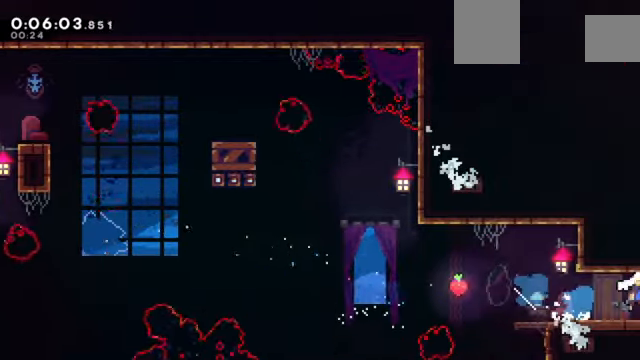
{"keys": ["c", "right", "z"], "events": []}
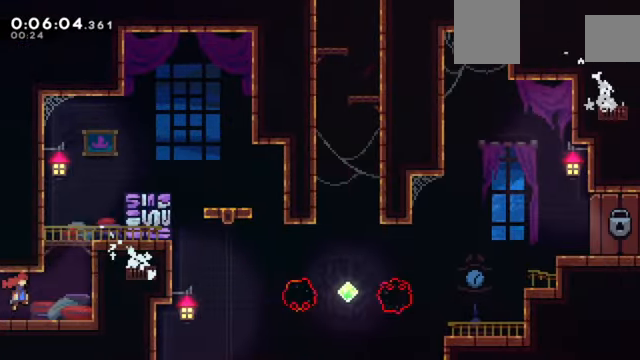
{"keys": ["c", "left", "z"], "events": [[267, "c", "up"], [301, "up", "down"], [367, "right", "up"], [367, "x", "down"], [467, "up", "up"], [467, "x", "up"], [501, "c", "down"], [501, "left", "down"]]}
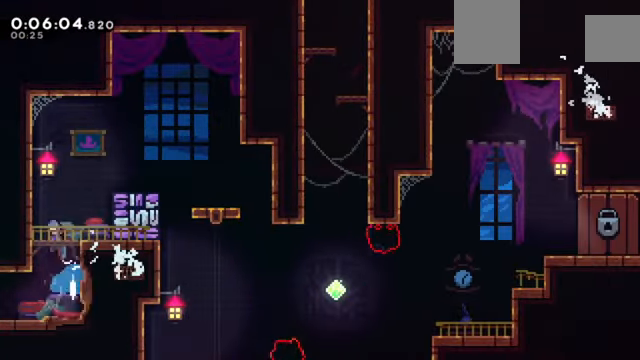
{"keys": ["right", "z"], "events": [[133, "c", "up"], [200, "left", "up"], [200, "right", "down"], [233, "c", "down"], [333, "c", "up"]]}
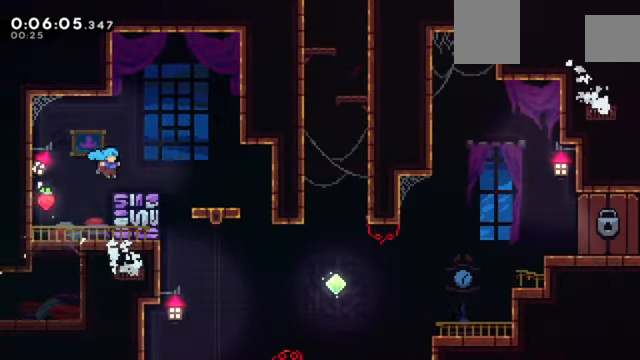
{"keys": ["right"], "events": [[100, "c", "down"], [200, "c", "up"], [434, "z", "up"]]}
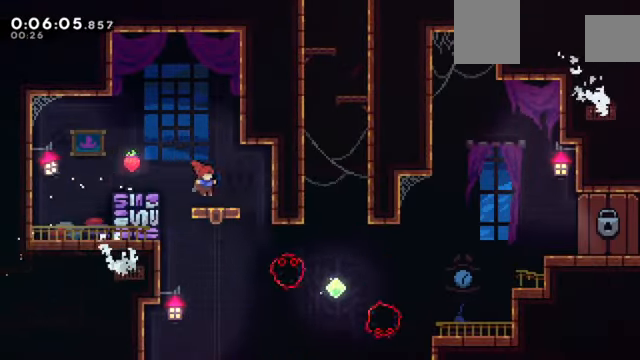
{"keys": ["down"], "events": [[33, "down", "down"], [33, "right", "up"]]}
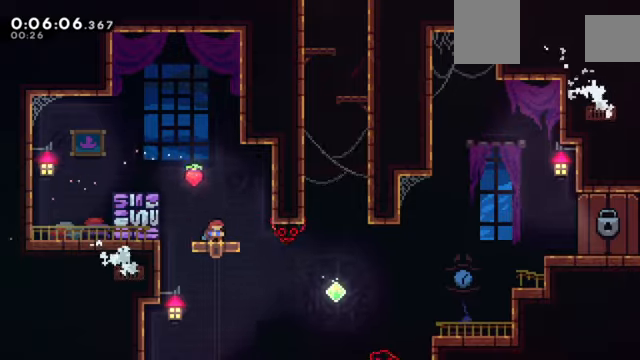
{"keys": ["right"], "events": [[500, "down", "up"], [500, "right", "down"]]}
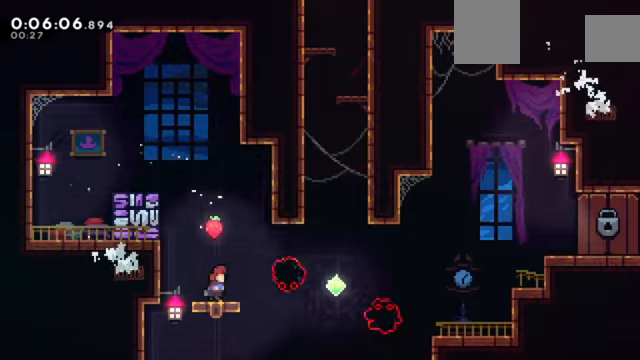
{"keys": ["c", "right"], "events": [[67, "c", "down"]]}
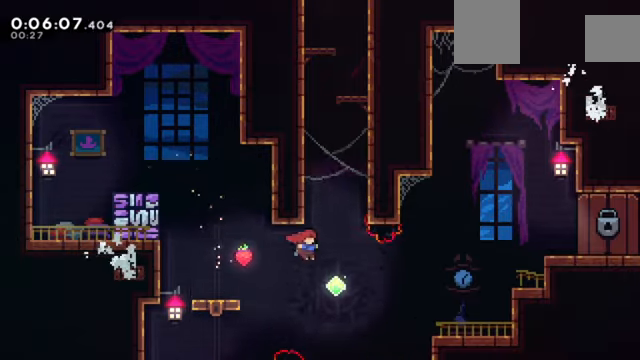
{"keys": ["left"], "events": [[133, "c", "up"], [133, "right", "up"], [133, "up", "down"], [166, "x", "down"], [300, "left", "down"], [300, "up", "up"], [367, "x", "up"]]}
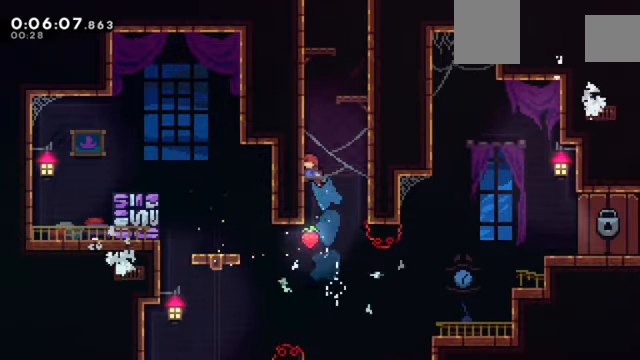
{"keys": ["c", "z"], "events": [[33, "up", "down"], [100, "left", "up"], [100, "x", "down"], [134, "z", "down"], [167, "right", "down"], [167, "up", "up"], [267, "c", "down"], [334, "x", "up"], [467, "c", "up"], [467, "right", "up"], [501, "c", "down"]]}
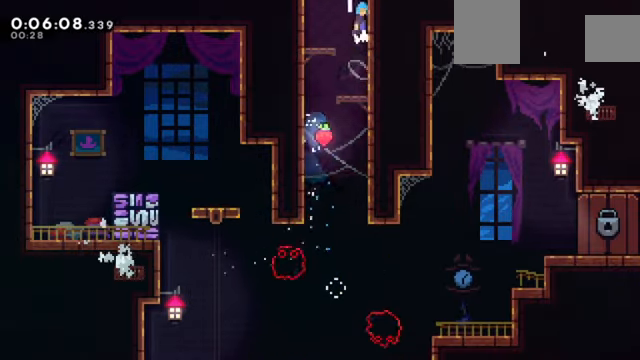
{"keys": ["c", "left", "z"], "events": [[200, "left", "down"]]}
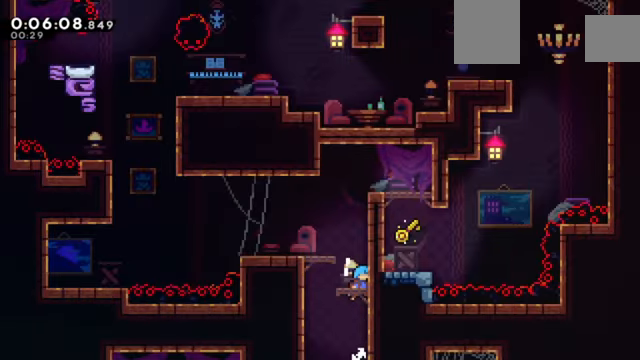
{"keys": ["c", "left", "z"], "events": []}
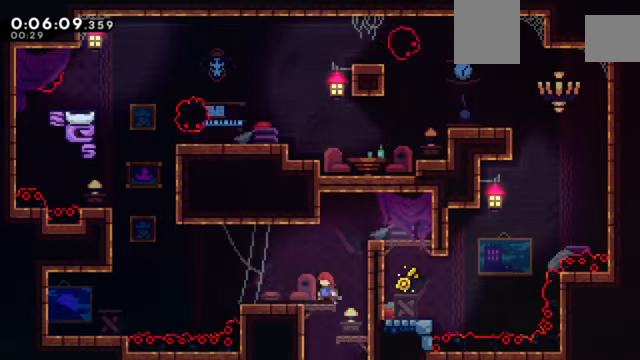
{"keys": ["c", "left", "z"], "events": [[133, "c", "up"], [133, "left", "up"], [166, "down", "down"], [166, "x", "down"], [233, "left", "down"], [267, "x", "up"], [333, "down", "up"], [367, "c", "down"]]}
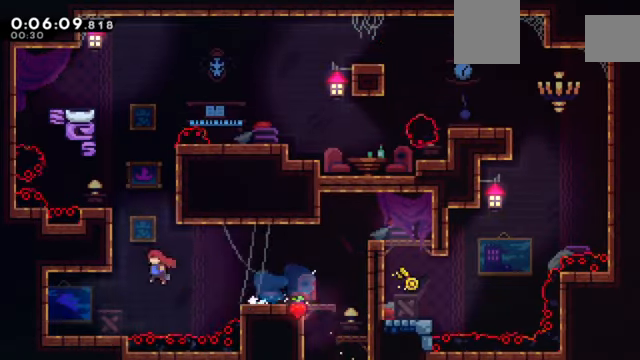
{"keys": ["c", "right", "z"], "events": [[134, "up", "down"], [200, "c", "up"], [200, "left", "up"], [200, "x", "down"], [300, "c", "down"], [300, "right", "down"], [300, "up", "up"], [300, "x", "up"]]}
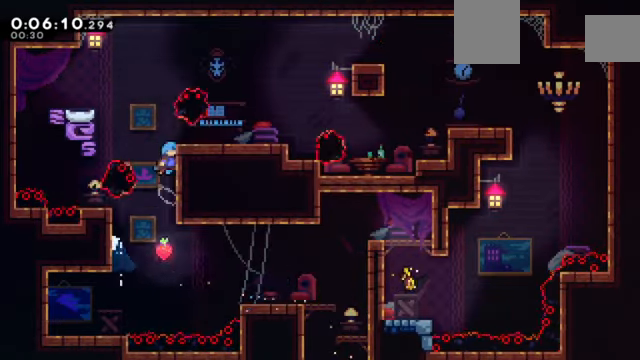
{"keys": ["right", "z"], "events": [[66, "c", "up"], [100, "c", "down"], [300, "c", "up"]]}
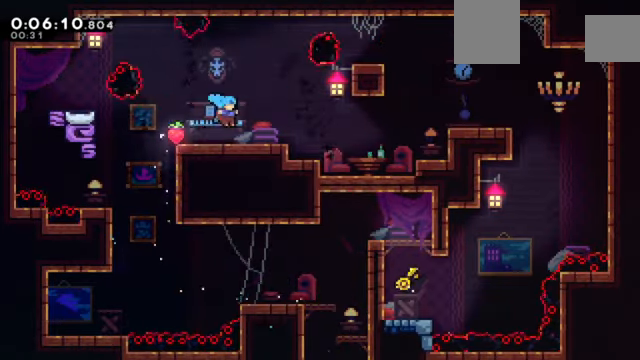
{"keys": ["right"], "events": [[33, "down", "down"], [67, "x", "down"], [167, "x", "up"], [234, "down", "up"], [267, "c", "down"], [501, "c", "up"], [501, "z", "up"]]}
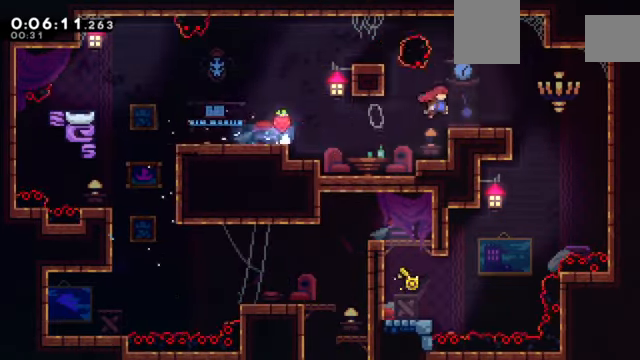
{"keys": ["left"], "events": [[132, "right", "up"], [199, "left", "down"]]}
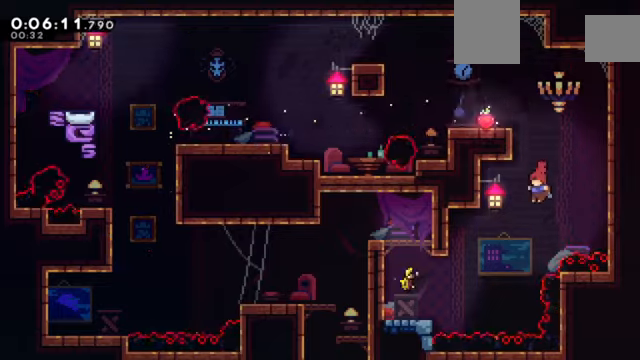
{"keys": ["left", "x", "z"], "events": [[334, "x", "down"], [334, "z", "down"]]}
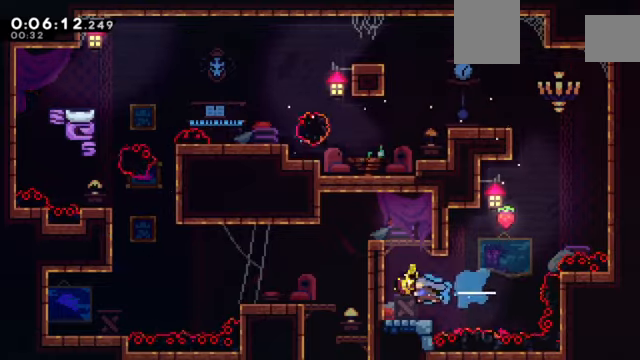
{"keys": ["c", "left", "z"], "events": [[67, "x", "up"], [133, "c", "down"], [200, "c", "up"], [300, "c", "down"]]}
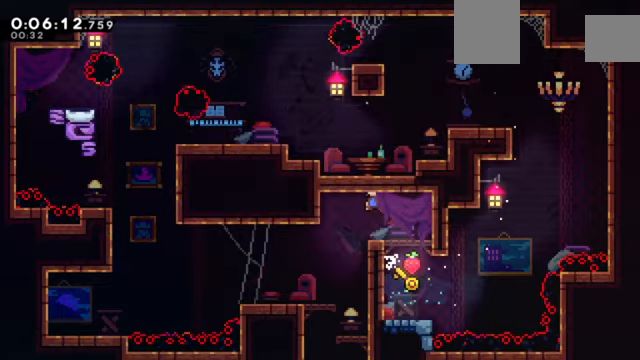
{"keys": ["left"], "events": [[34, "c", "up"], [34, "z", "up"], [101, "right", "down"], [134, "left", "up"], [501, "left", "down"], [501, "right", "up"]]}